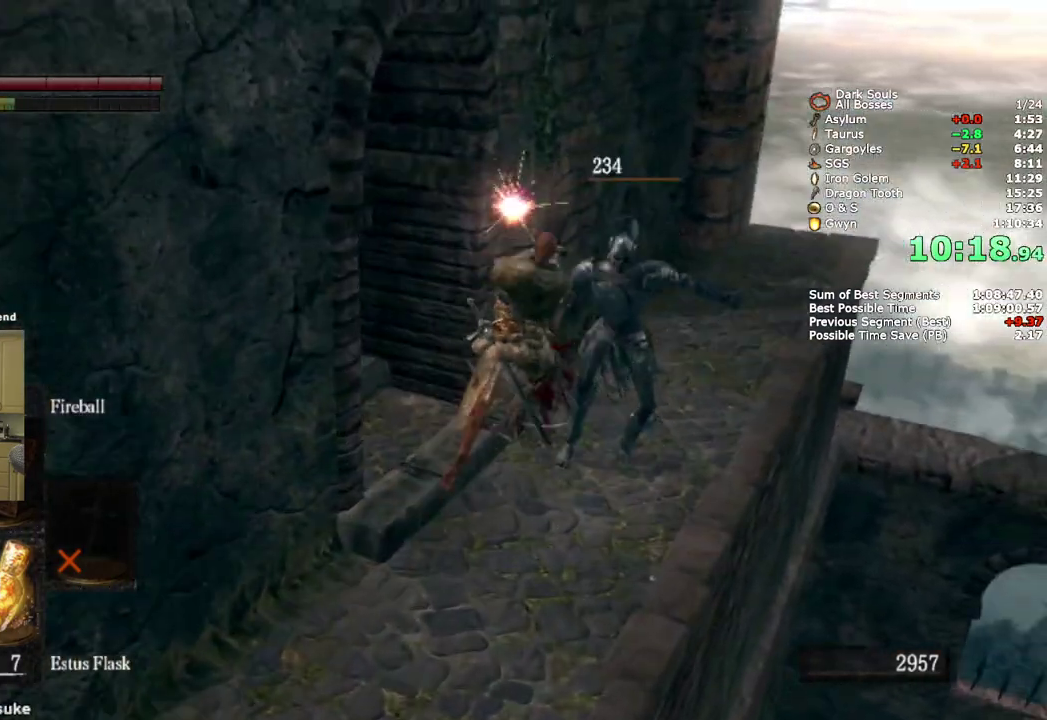
Gameplay with a controller (PlayStation layout); each line is a JSON object with the inputs held at the frame after it. "events" lists button and stick changes between this image and that frame as [ms after this image, input, new state], when the widget could be followed in between. Not read: R1 keyboard_mouse.
{"buttons": [], "left_stick": "up-left", "right_stick": "left"}
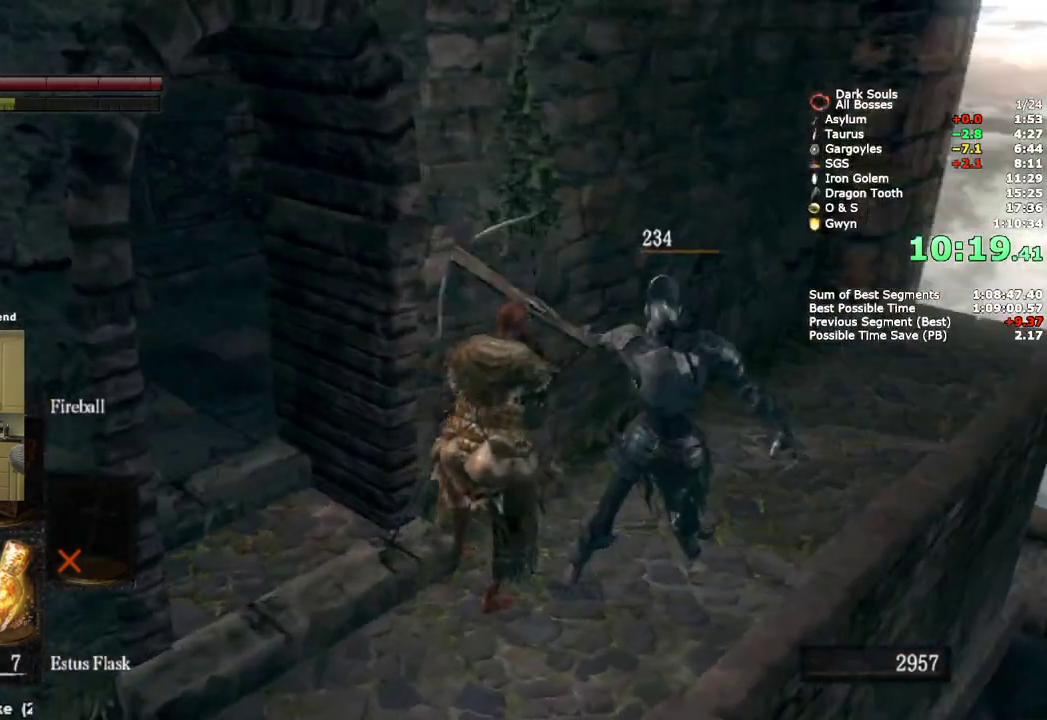
{"buttons": [], "left_stick": "up", "right_stick": "center"}
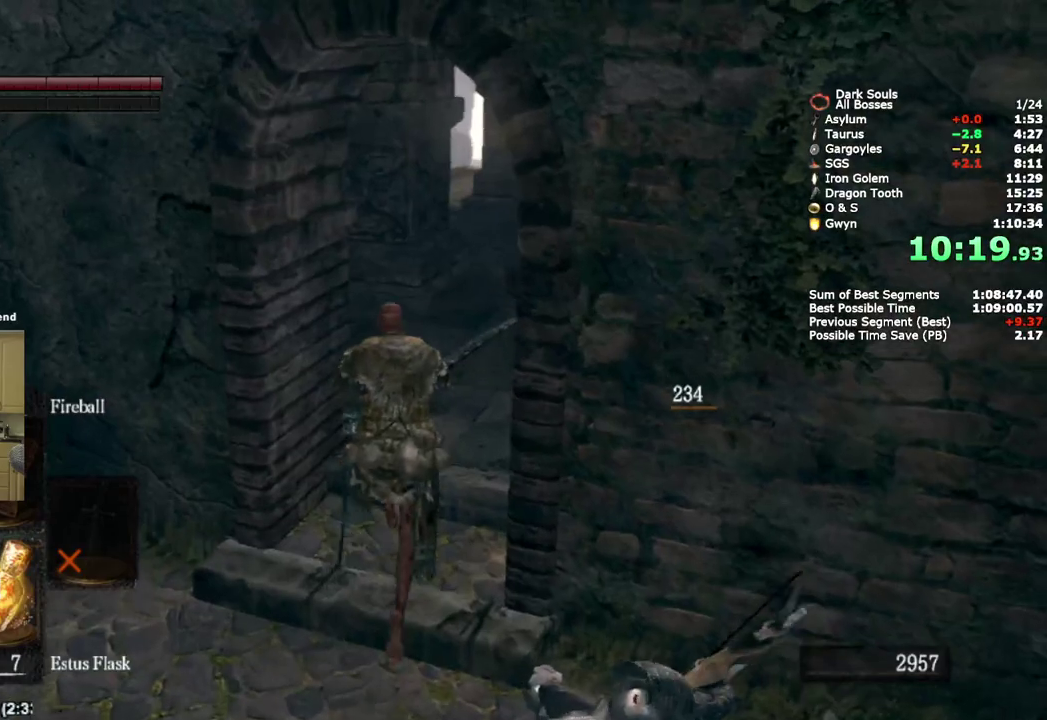
{"buttons": ["CIRCLE"], "left_stick": "up", "right_stick": "down-left", "events": [[300, "CIRCLE", "down"], [483, "right_stick", "down-left"]]}
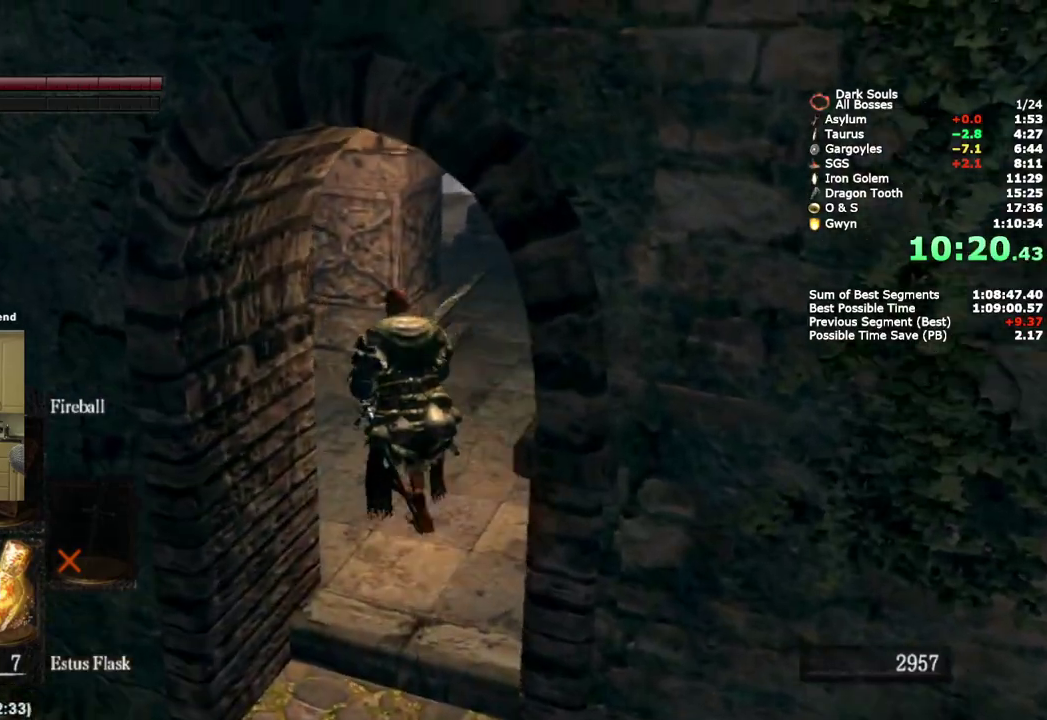
{"buttons": ["CIRCLE"], "left_stick": "up", "right_stick": "center", "events": [[167, "right_stick", "center"]]}
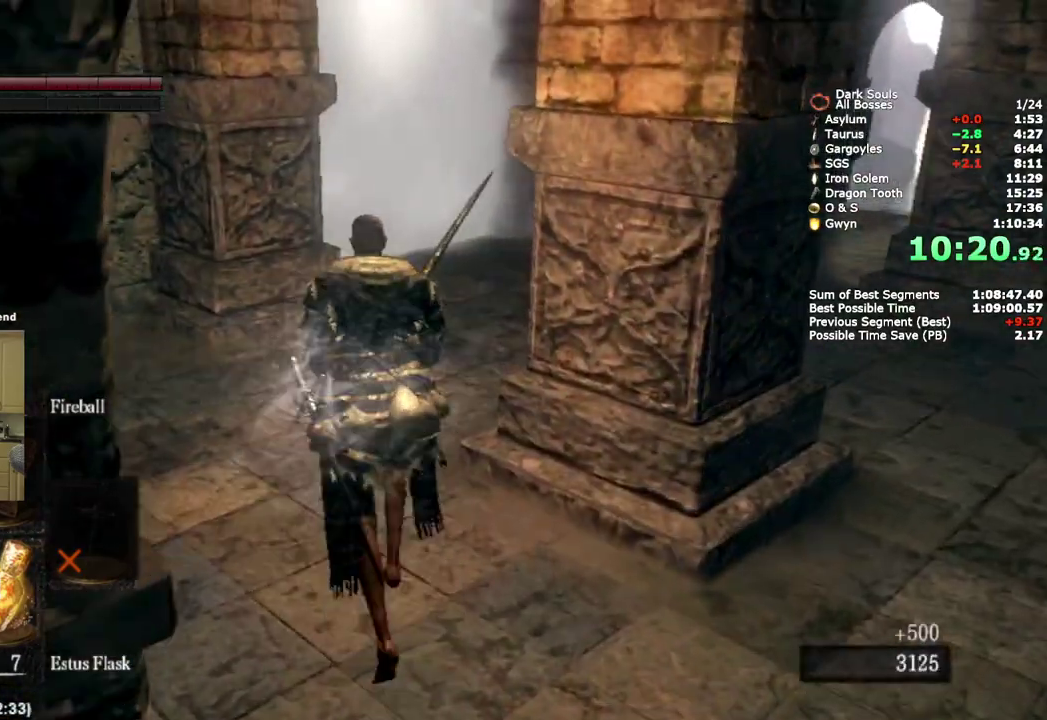
{"buttons": ["CIRCLE"], "left_stick": "up", "right_stick": "center", "events": [[167, "right_stick", "down-right"], [350, "right_stick", "center"]]}
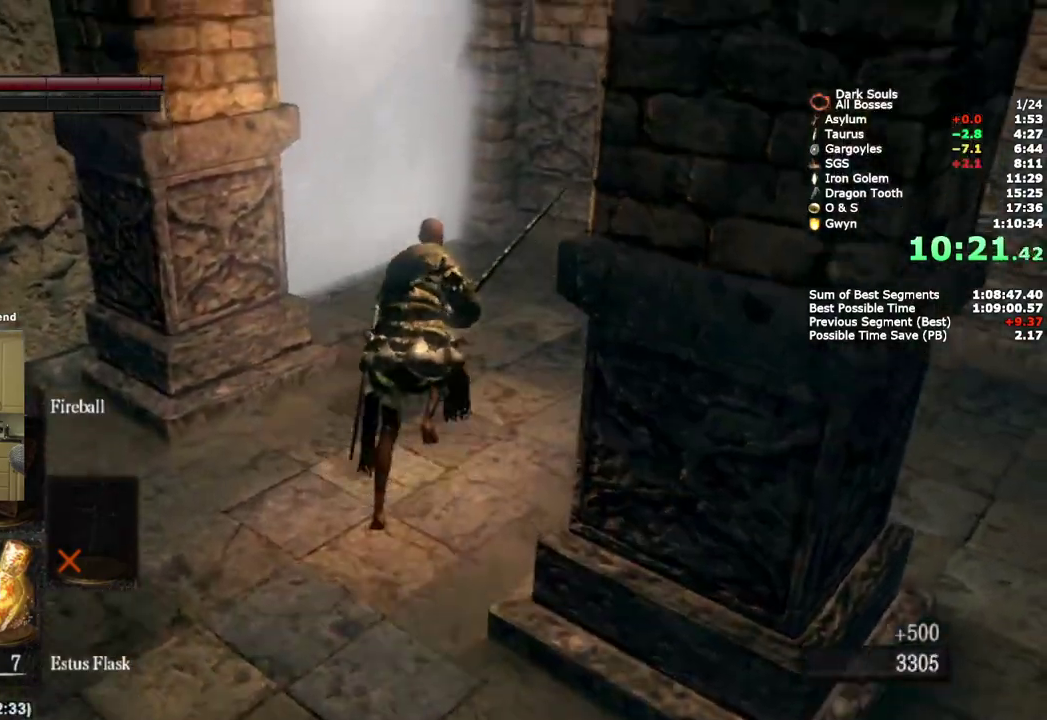
{"buttons": ["CIRCLE"], "left_stick": "up", "right_stick": "center", "events": []}
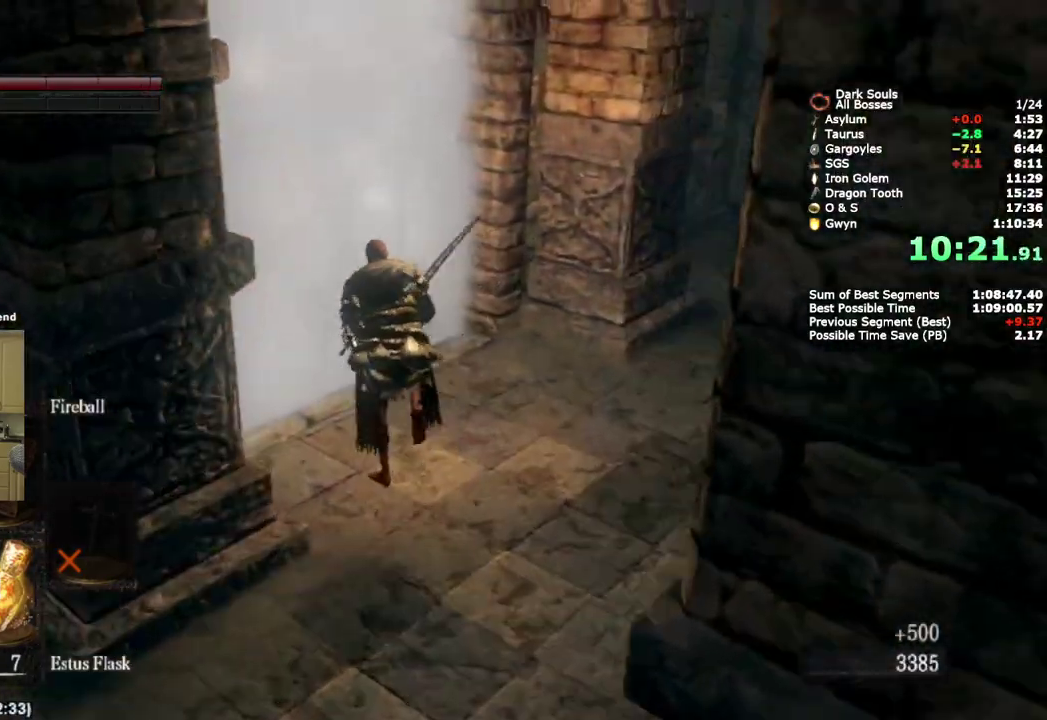
{"buttons": [], "left_stick": "center", "right_stick": "left", "events": [[33, "CROSS", "down"], [100, "CROSS", "up"], [167, "CROSS", "down"], [250, "CROSS", "up"], [400, "CIRCLE", "up"], [483, "left_stick", "center"], [500, "right_stick", "left"]]}
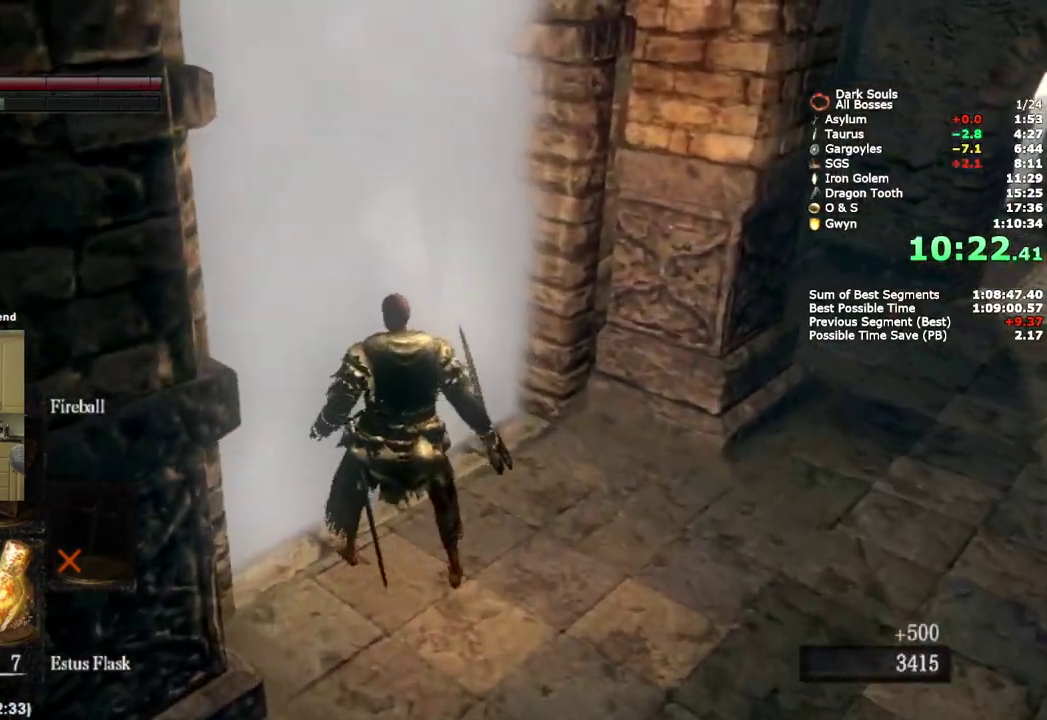
{"buttons": [], "left_stick": "center", "right_stick": "center", "events": [[217, "right_stick", "center"], [250, "DPAD_DOWN", "down"], [300, "DPAD_DOWN", "up"], [400, "DPAD_DOWN", "down"], [483, "DPAD_DOWN", "up"]]}
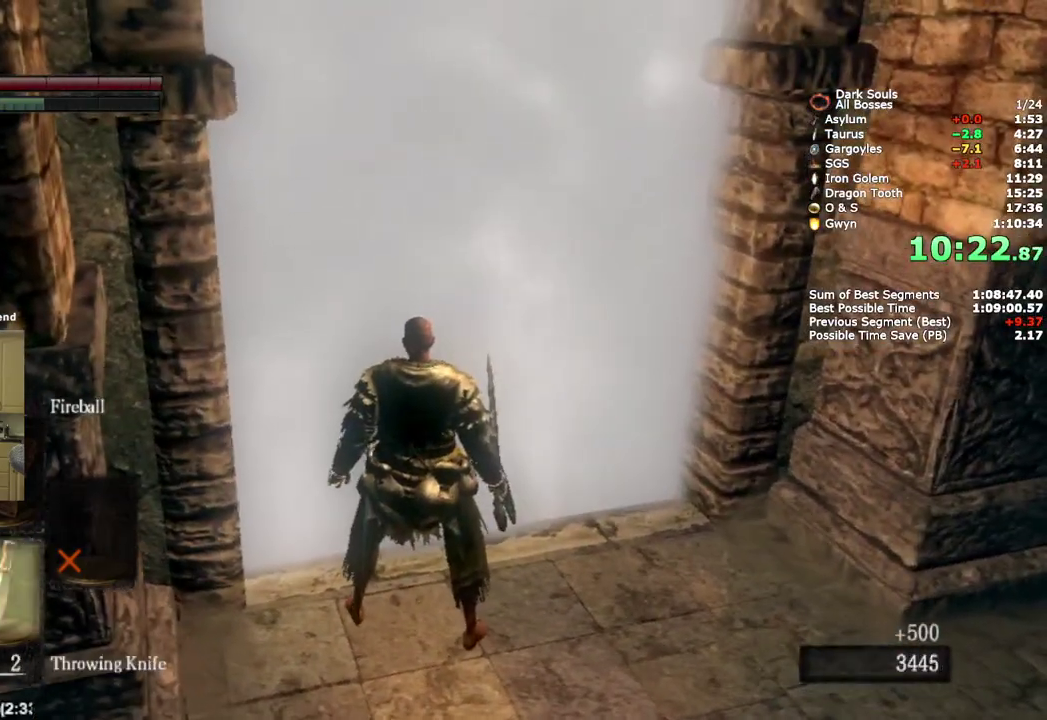
{"buttons": [], "left_stick": "center", "right_stick": "center", "events": [[83, "DPAD_DOWN", "down"], [183, "DPAD_DOWN", "up"]]}
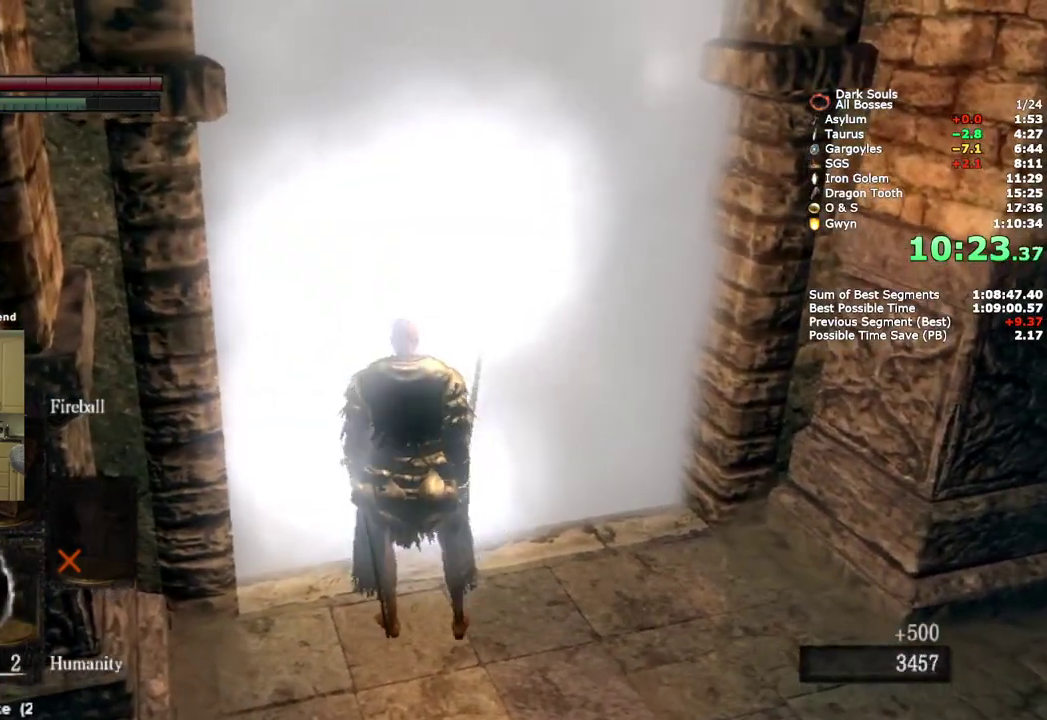
{"buttons": [], "left_stick": "center", "right_stick": "center", "events": []}
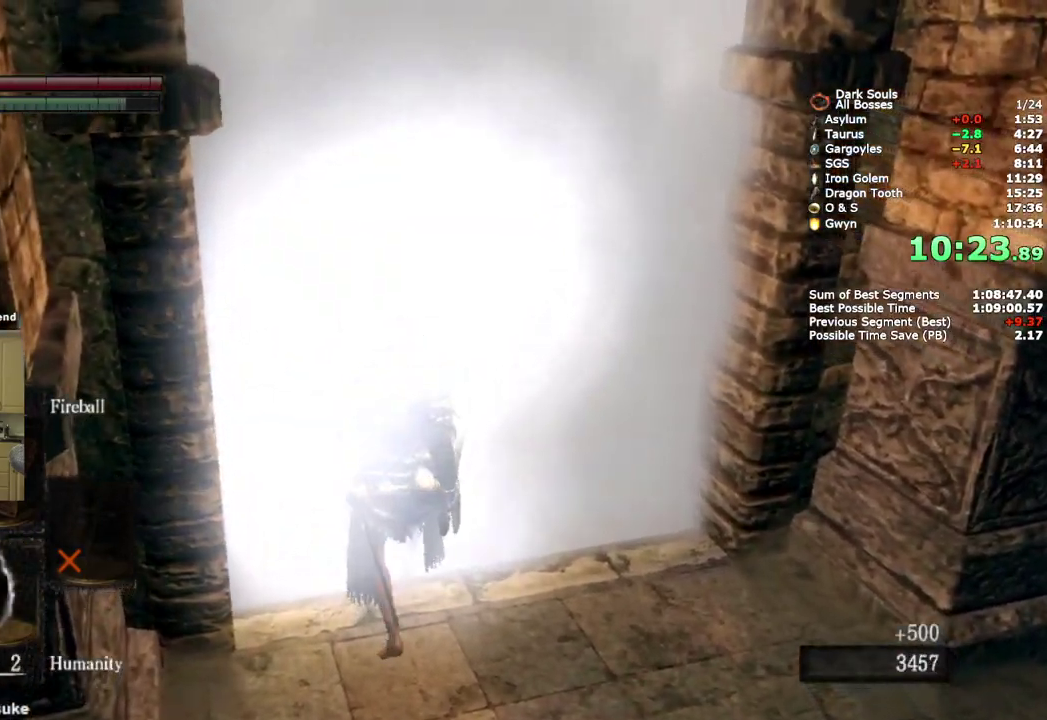
{"buttons": [], "left_stick": "up", "right_stick": "center", "events": [[67, "right_stick", "left"], [183, "right_stick", "center"], [467, "left_stick", "up"]]}
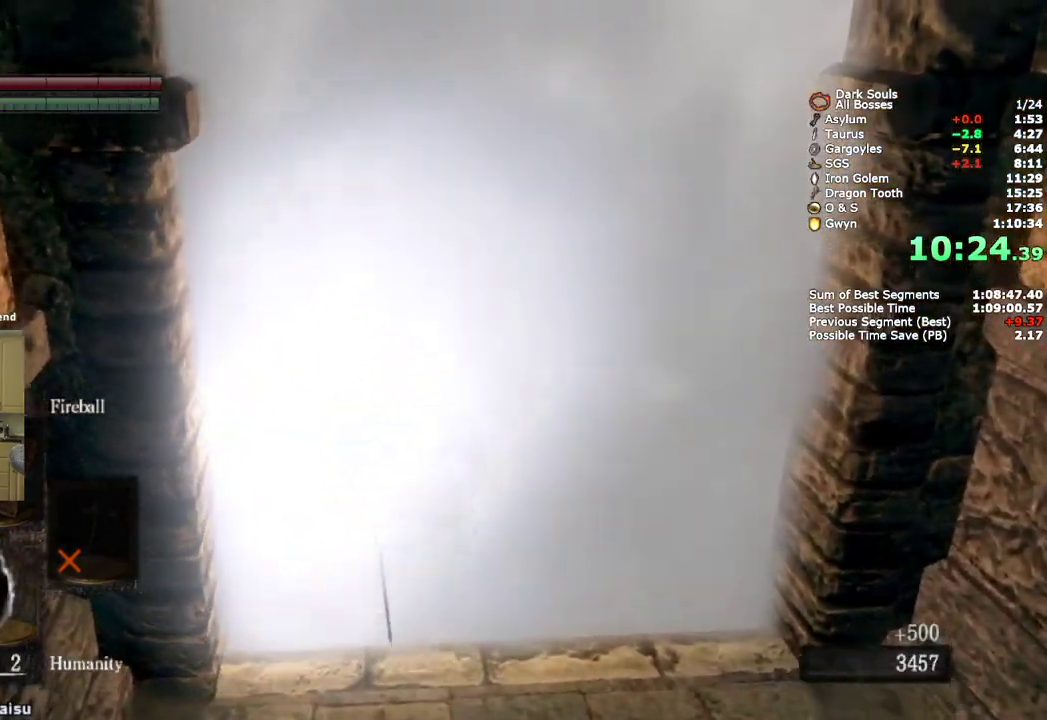
{"buttons": ["CIRCLE"], "left_stick": "up", "right_stick": "center", "events": [[433, "CIRCLE", "down"]]}
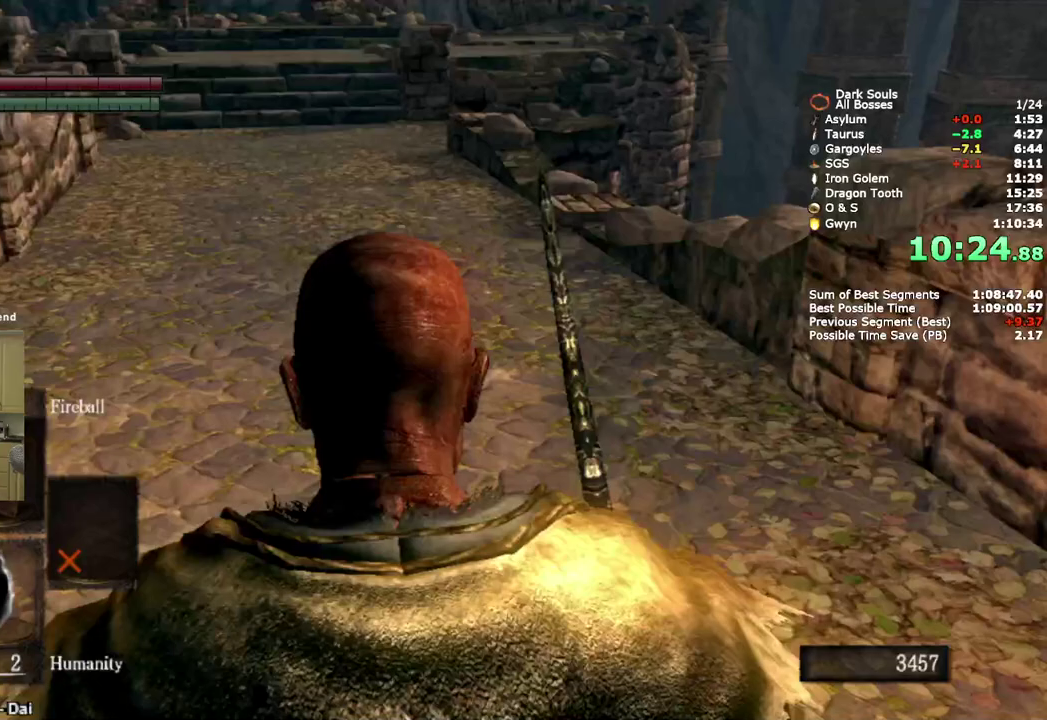
{"buttons": ["CIRCLE"], "left_stick": "up", "right_stick": "center", "events": []}
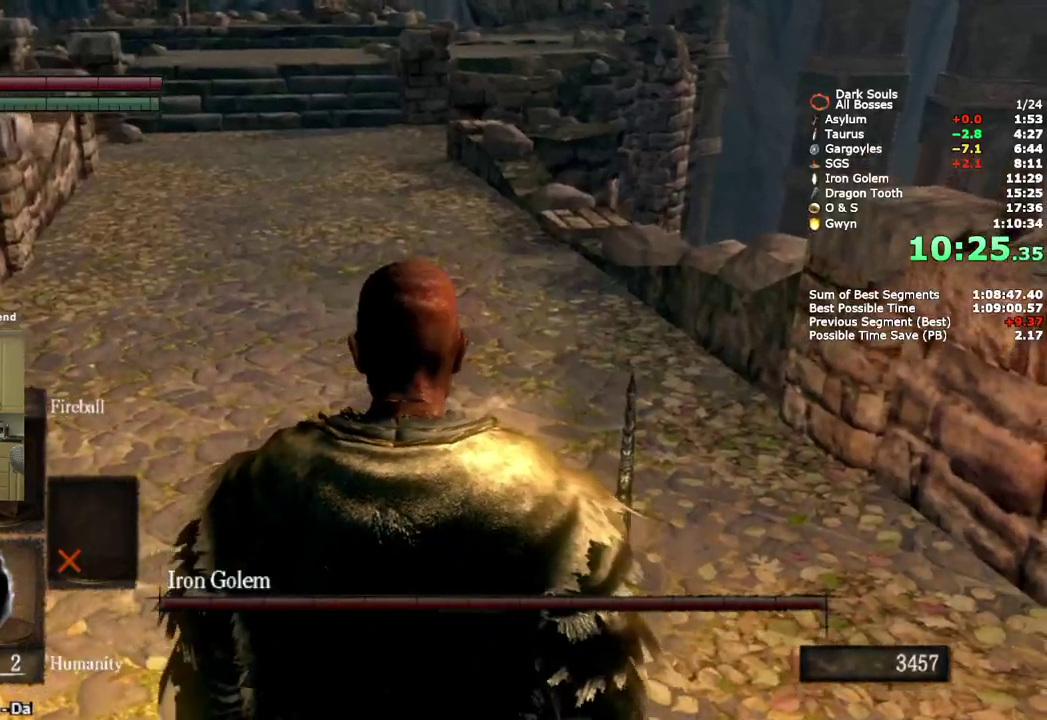
{"buttons": ["CIRCLE"], "left_stick": "up", "right_stick": "center", "events": []}
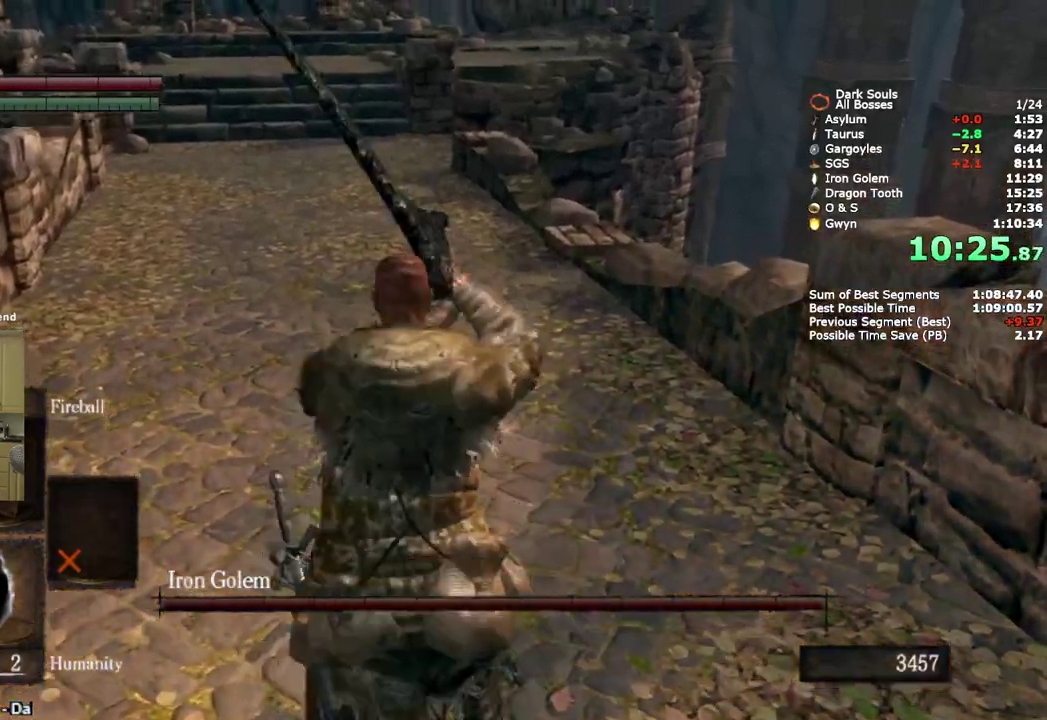
{"buttons": ["CIRCLE"], "left_stick": "up", "right_stick": "center", "events": []}
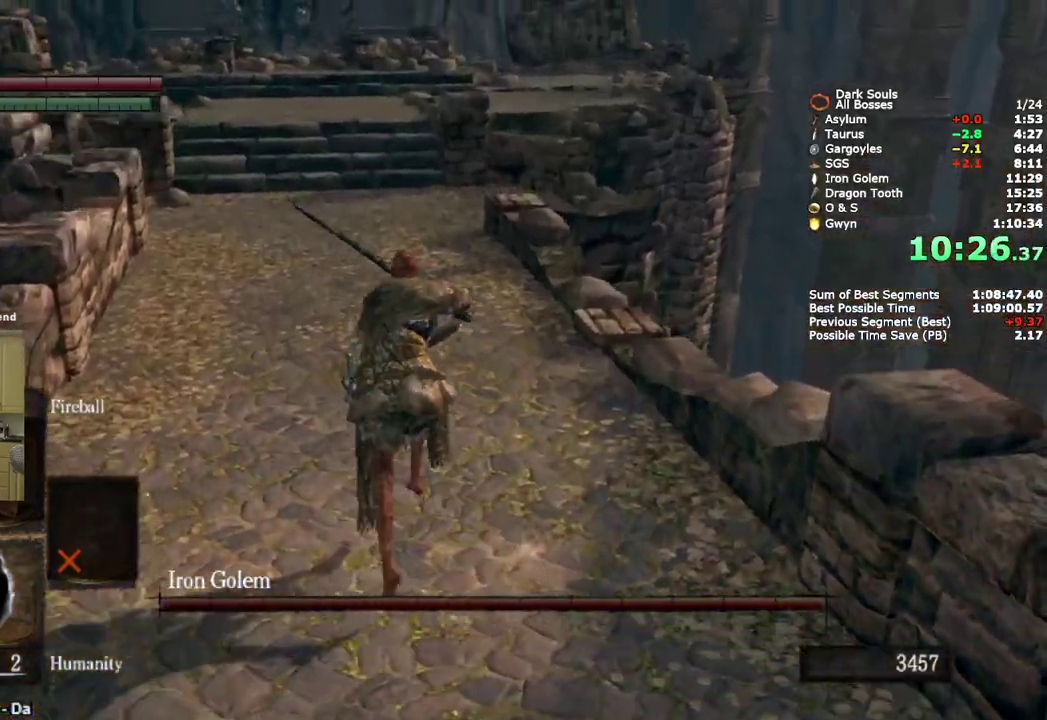
{"buttons": ["CIRCLE"], "left_stick": "up", "right_stick": "center", "events": []}
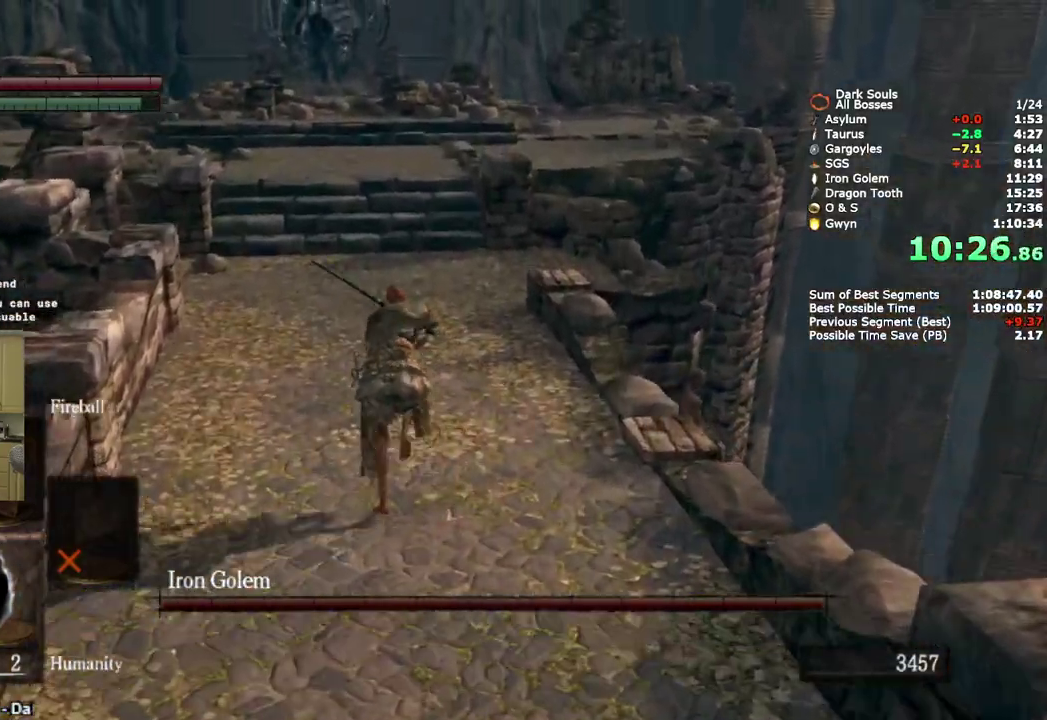
{"buttons": ["CIRCLE"], "left_stick": "up", "right_stick": "center", "events": []}
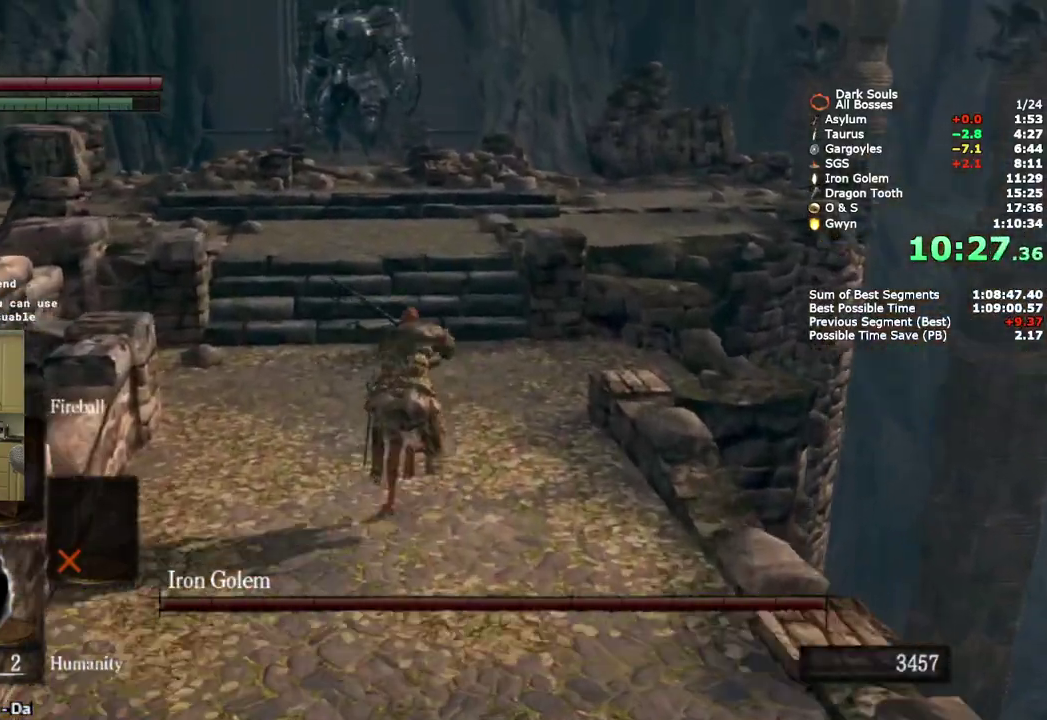
{"buttons": ["CIRCLE"], "left_stick": "up", "right_stick": "center", "events": []}
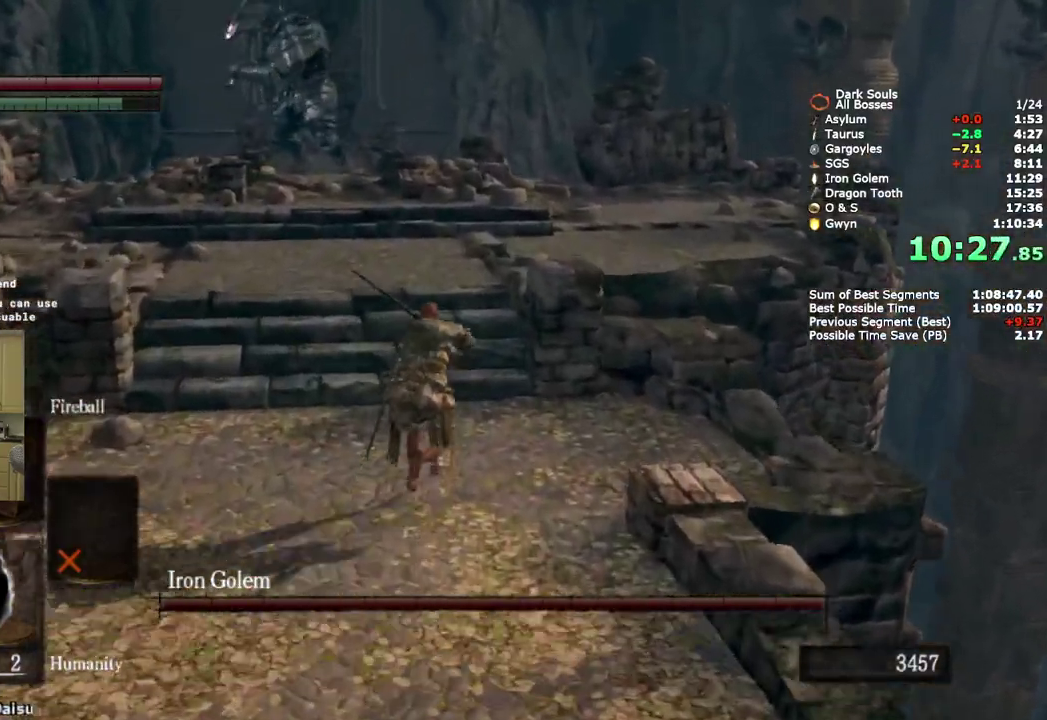
{"buttons": ["CIRCLE"], "left_stick": "up", "right_stick": "center", "events": []}
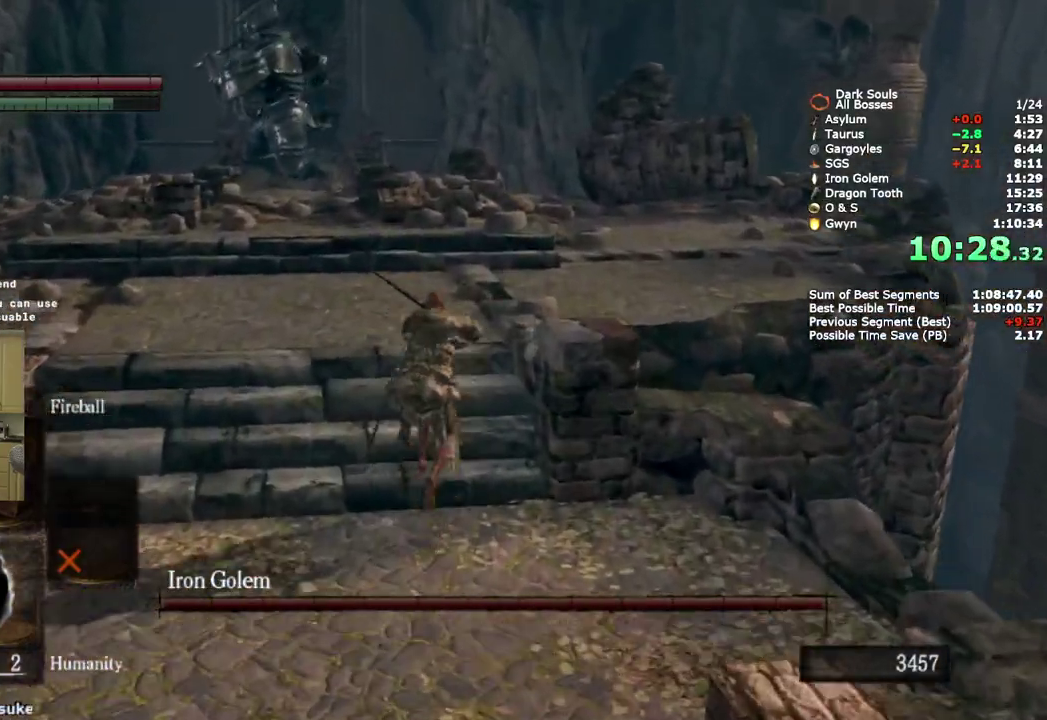
{"buttons": ["CIRCLE"], "left_stick": "up", "right_stick": "center", "events": []}
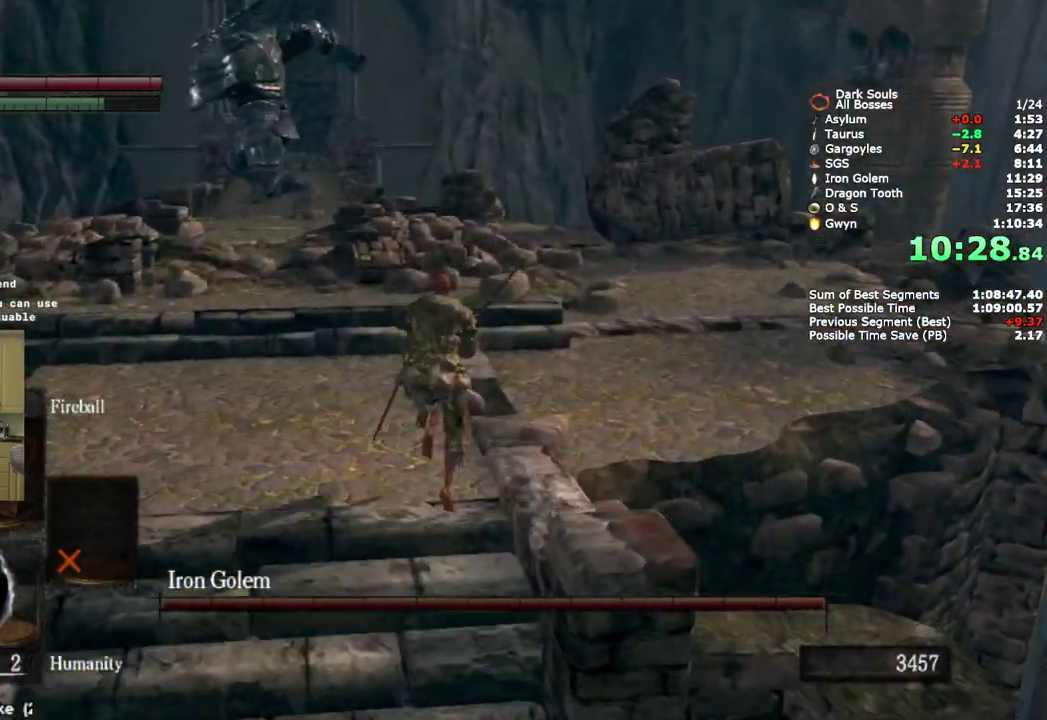
{"buttons": ["CIRCLE"], "left_stick": "up", "right_stick": "down"}
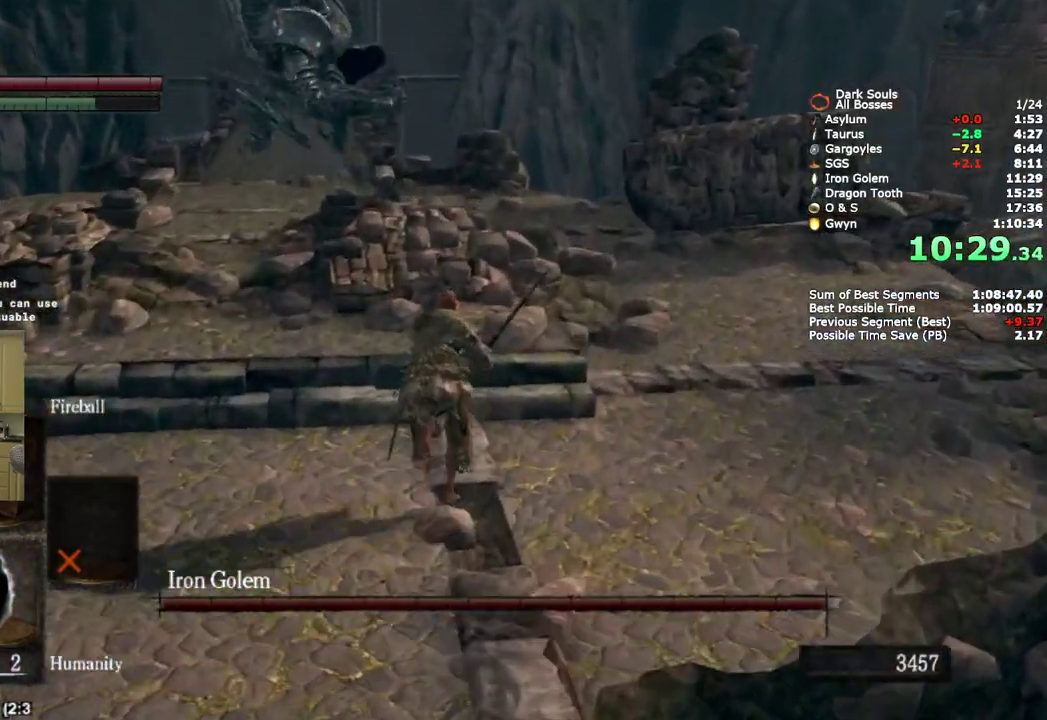
{"buttons": [], "left_stick": "up", "right_stick": "center"}
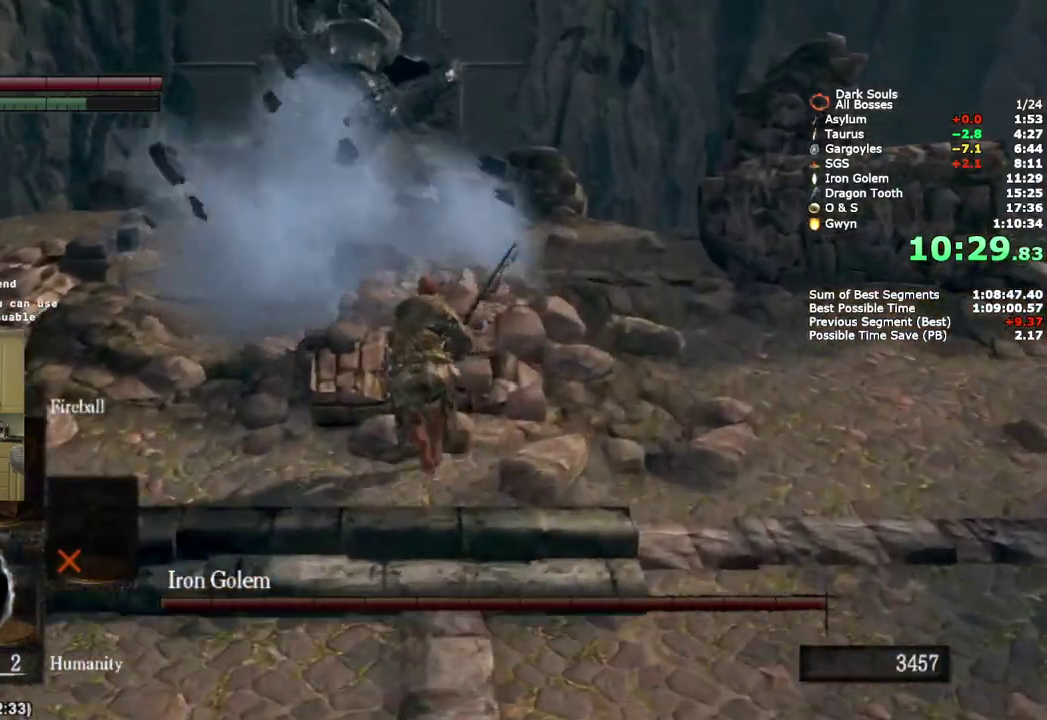
{"buttons": ["CIRCLE"], "left_stick": "up", "right_stick": "center", "events": [[417, "CIRCLE", "down"]]}
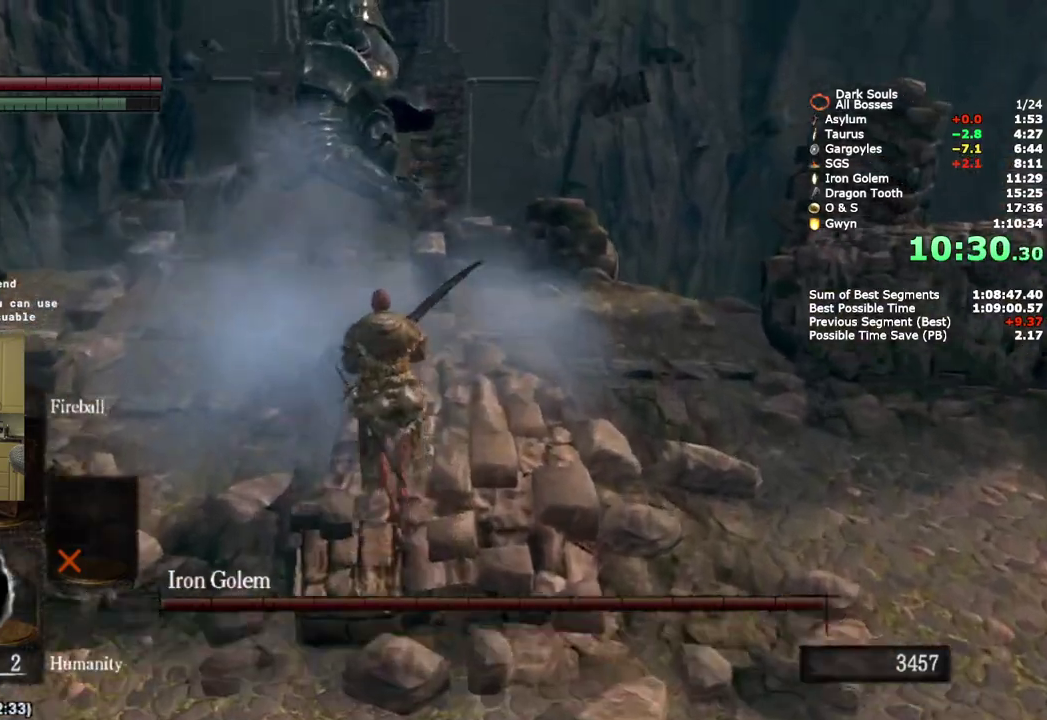
{"buttons": ["CIRCLE"], "left_stick": "up", "right_stick": "center", "events": [[267, "right_stick", "down"], [400, "right_stick", "center"]]}
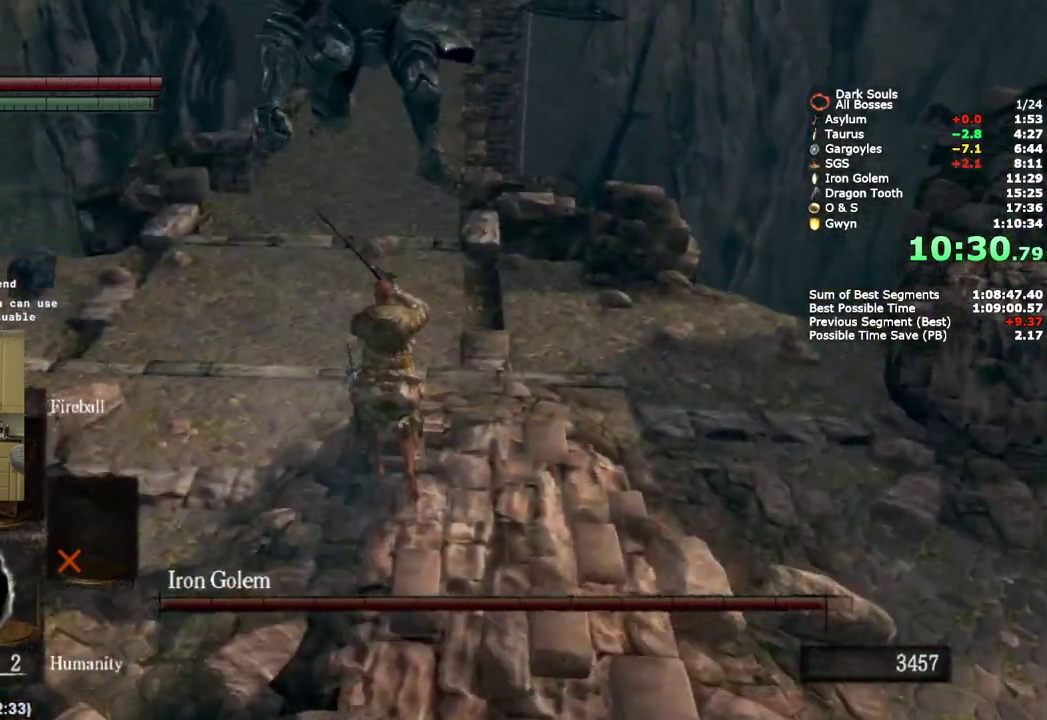
{"buttons": ["CIRCLE"], "left_stick": "up", "right_stick": "center", "events": []}
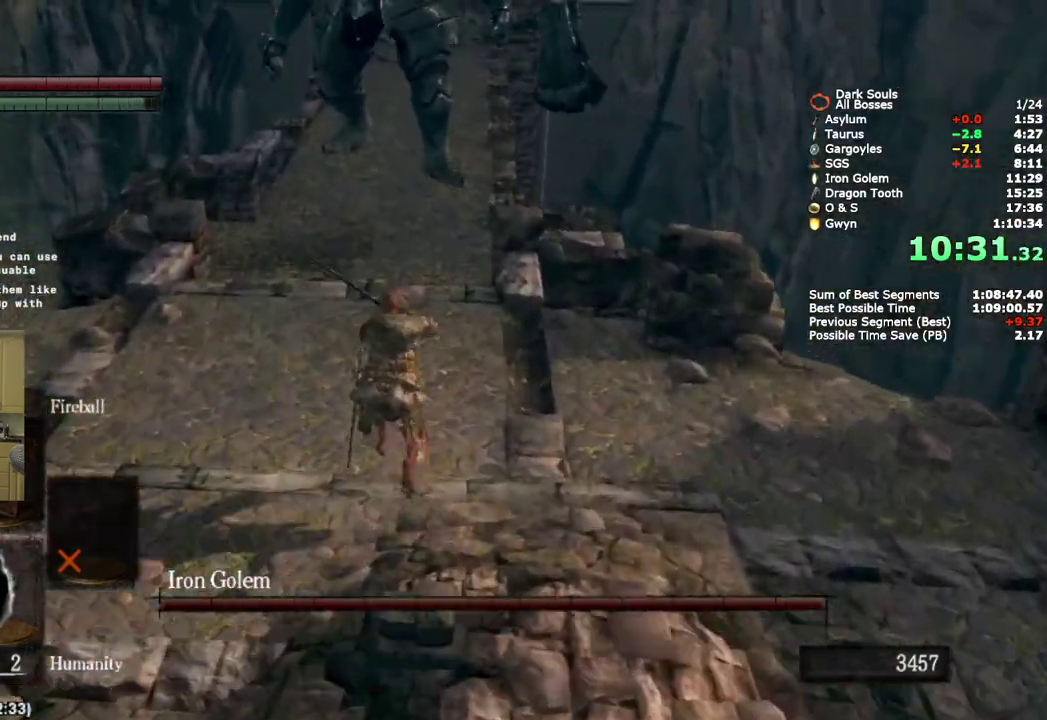
{"buttons": ["CIRCLE"], "left_stick": "up", "right_stick": "down"}
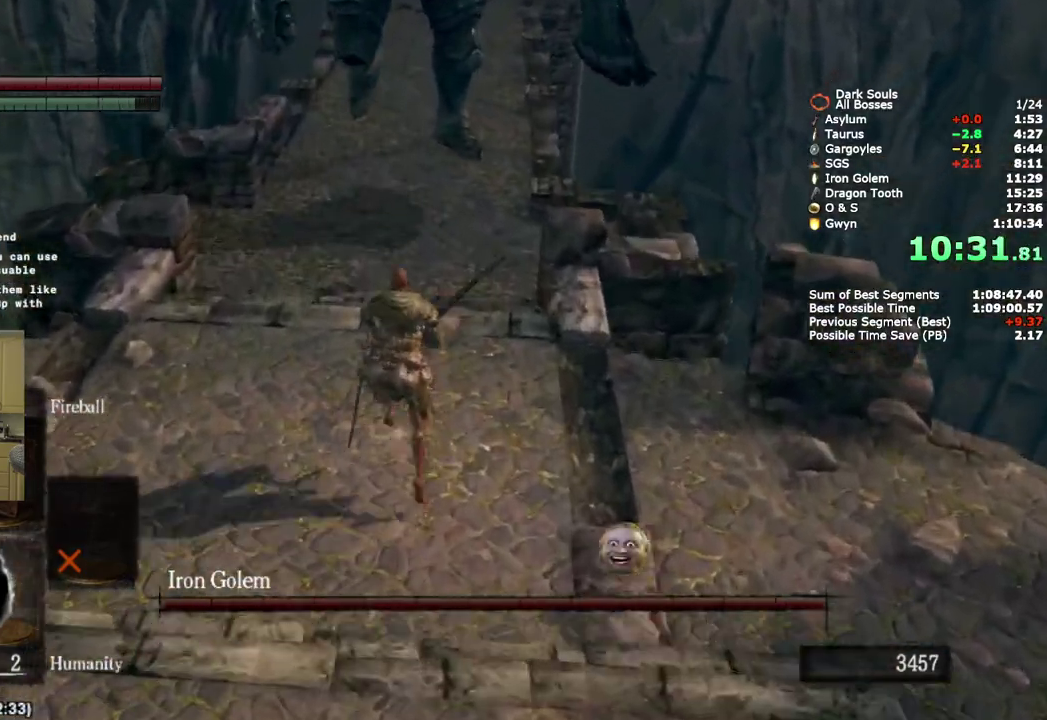
{"buttons": ["CIRCLE"], "left_stick": "up", "right_stick": "down"}